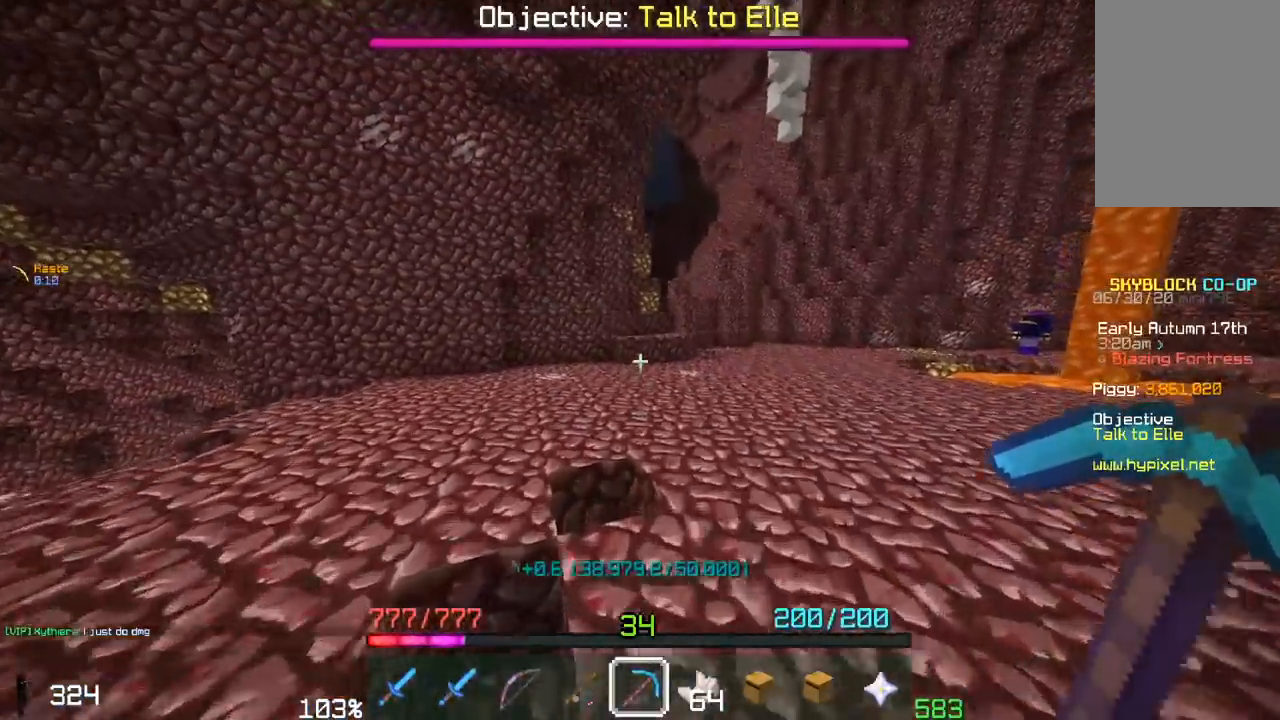
Gameplay with keyboard and mouse; each line is a JSON object with the keys and mouse buttons held at the frame after it. "events" lists presses ("down") and releases ("up") of "a", "d", "s", "space", "w", "mouse_left" and "mouse_right" between this image and that frame as [ms after this image, input, new state], when the widget could be followed in between. "mouse_left", "mouse_right" = the "left", "right" buttons of the "mouse" list. No other keys are recorded. Fast repeated clicks can show as one long hold. Mouse movement is not recorded.
{"keys": ["w"], "mouse": [], "events": [[317, "d", "down"], [317, "space", "up"], [467, "d", "up"]]}
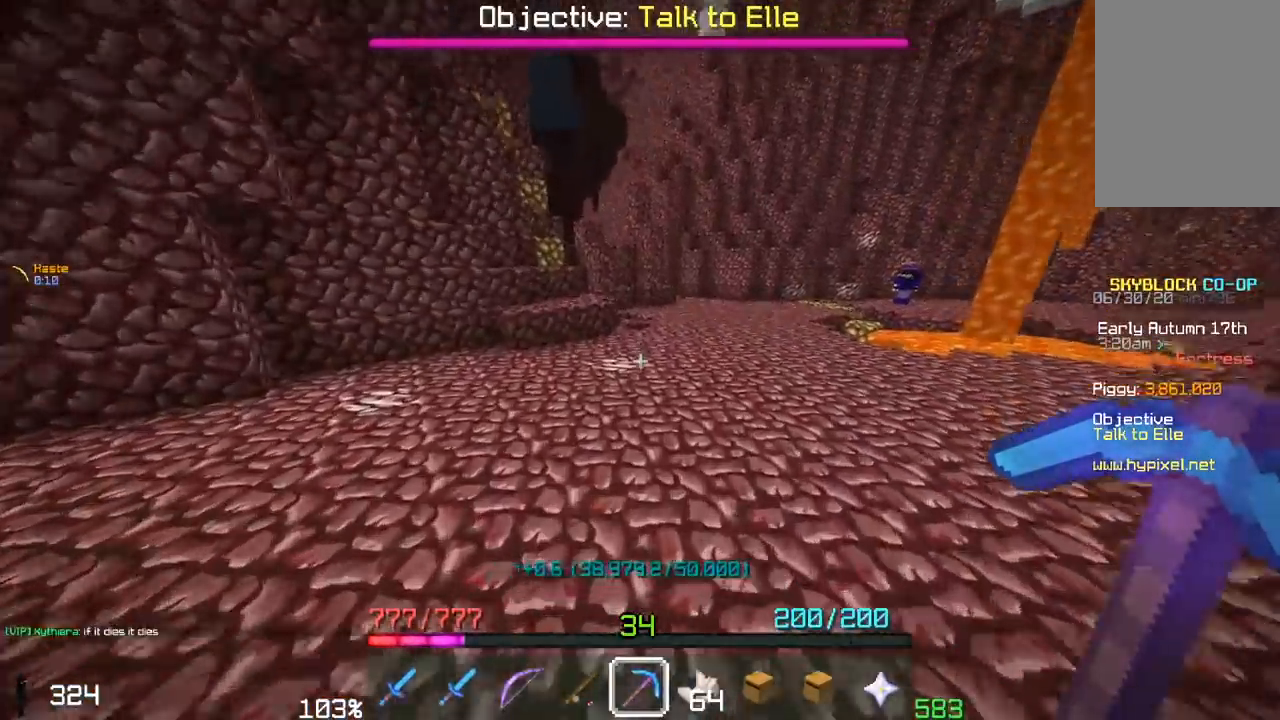
{"keys": ["w"], "mouse": [], "events": []}
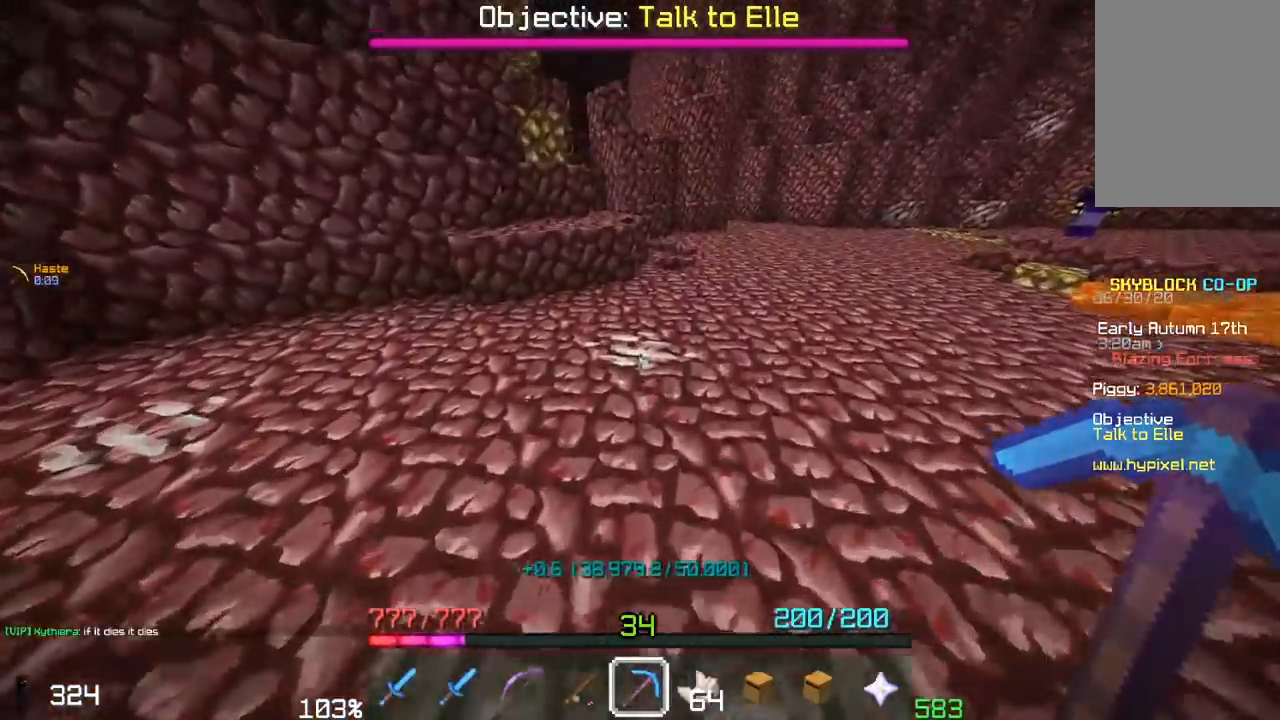
{"keys": ["a", "w"], "mouse": ["left"], "events": [[50, "mouse_left", "down"], [183, "w", "up"], [450, "a", "down"], [450, "w", "down"]]}
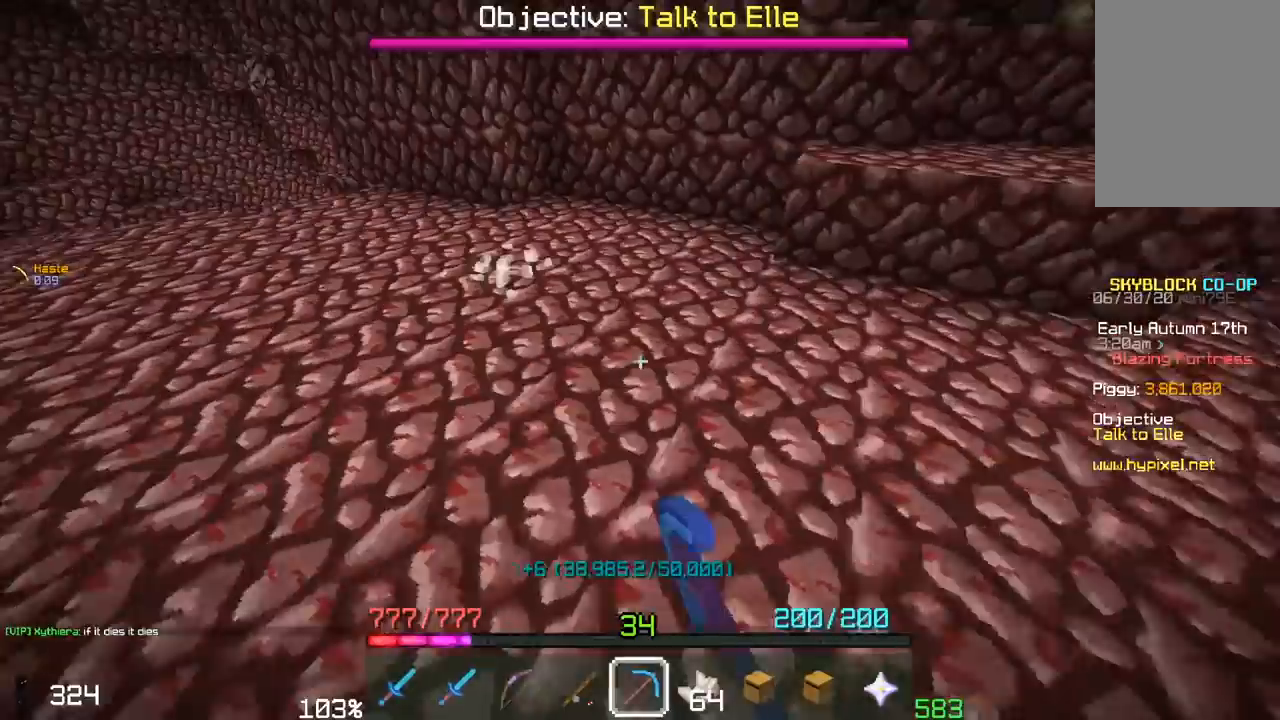
{"keys": ["w"], "mouse": ["left"], "events": [[17, "mouse_left", "up"], [367, "a", "up"], [450, "mouse_left", "down"]]}
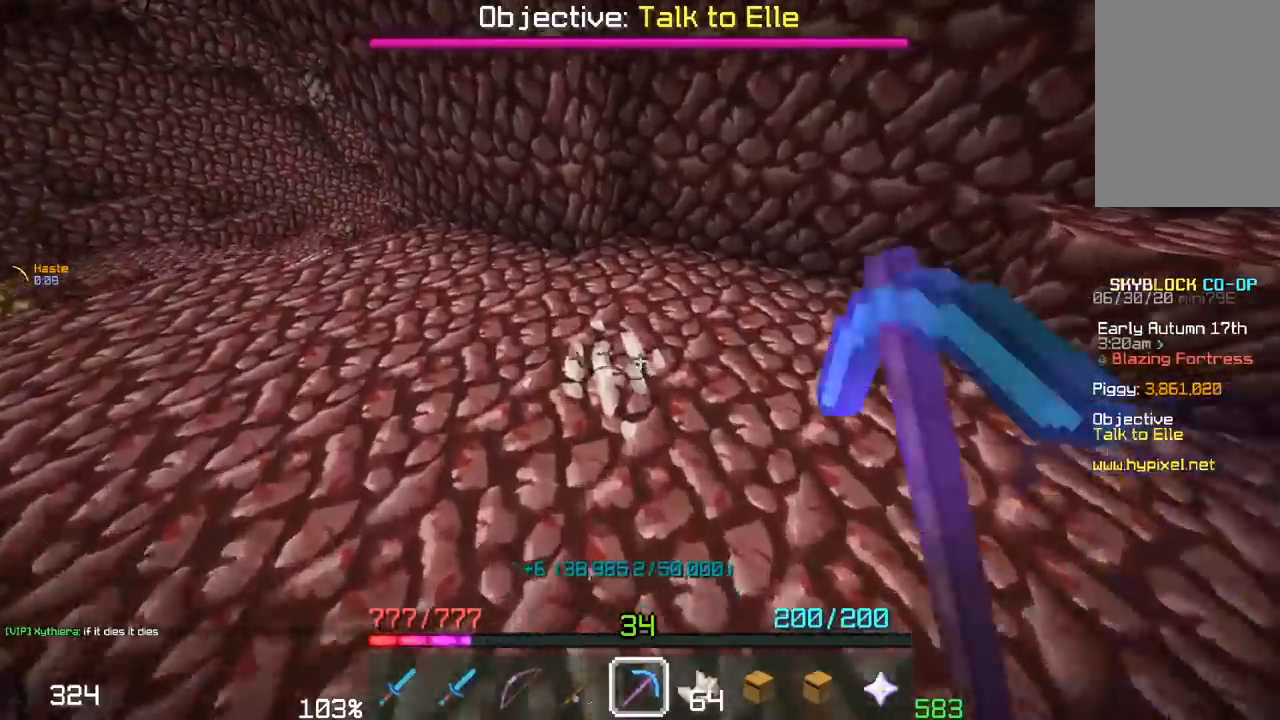
{"keys": ["a", "w"], "mouse": [], "events": [[17, "w", "up"], [350, "a", "down"], [350, "w", "down"], [433, "mouse_left", "up"]]}
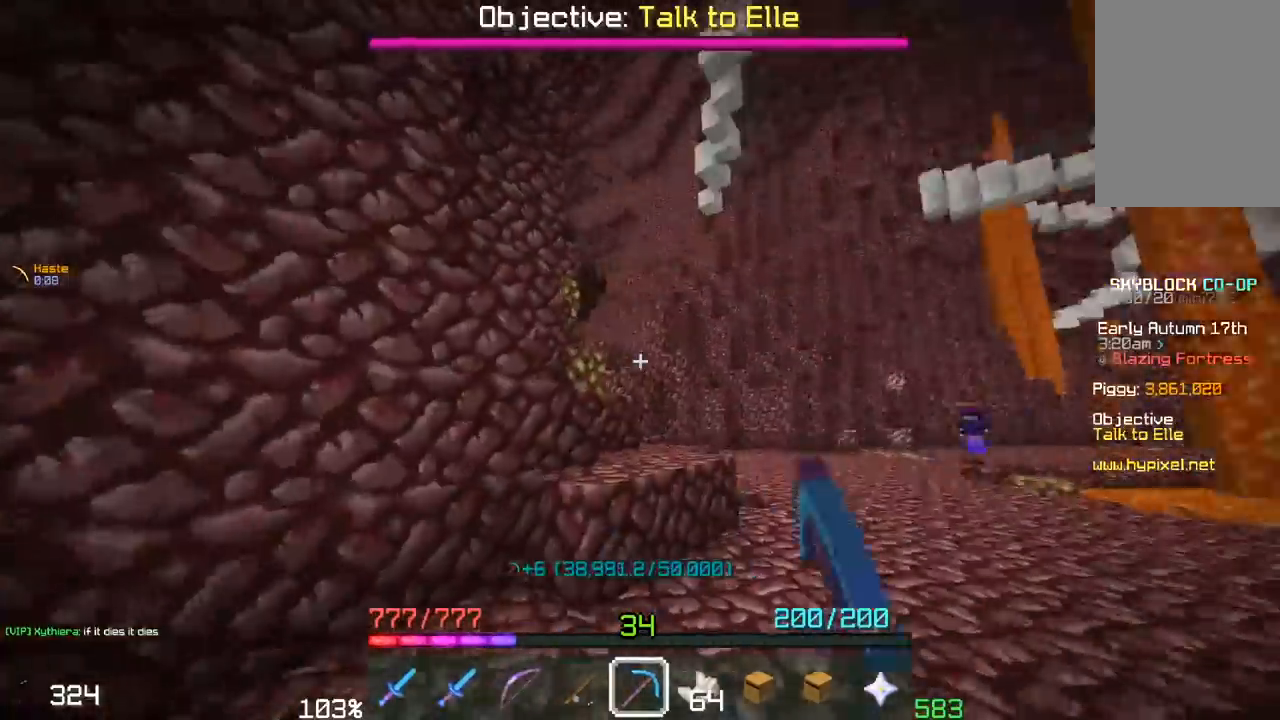
{"keys": ["space", "w"], "mouse": [], "events": [[133, "a", "up"], [417, "space", "down"]]}
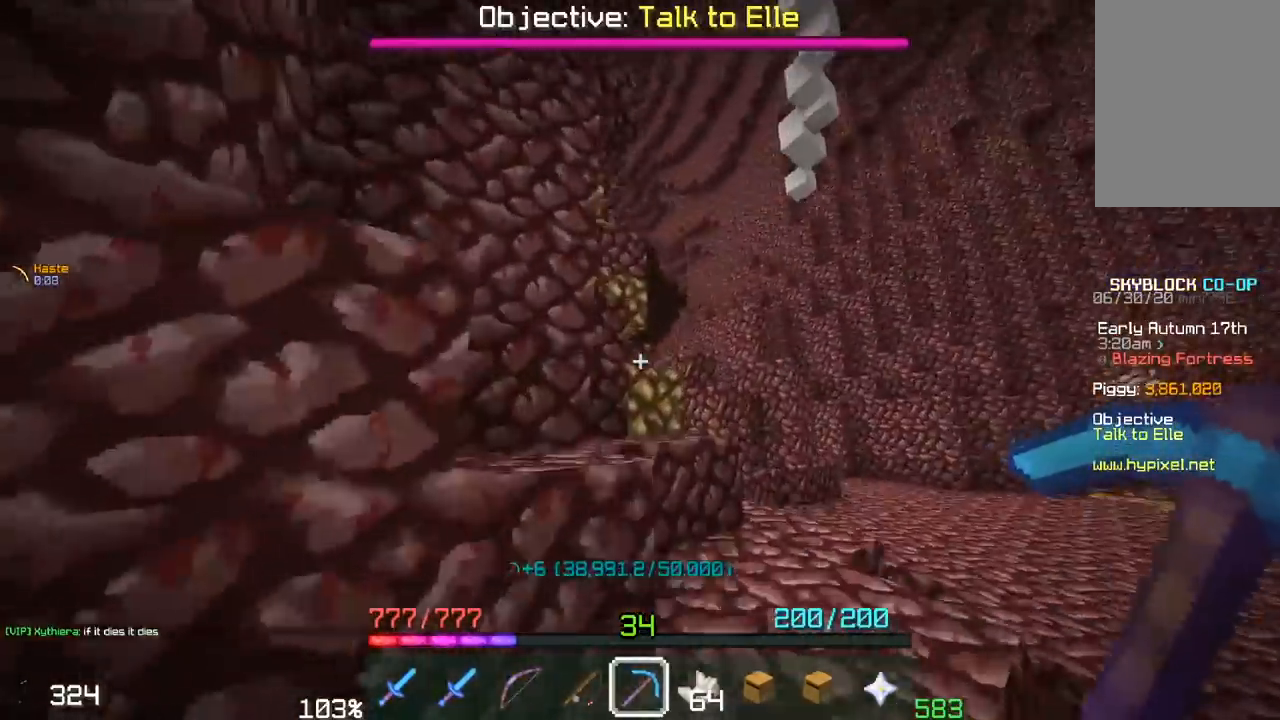
{"keys": [], "mouse": ["left"], "events": [[100, "d", "down"], [183, "space", "up"], [250, "mouse_left", "down"], [433, "d", "up"], [483, "w", "up"]]}
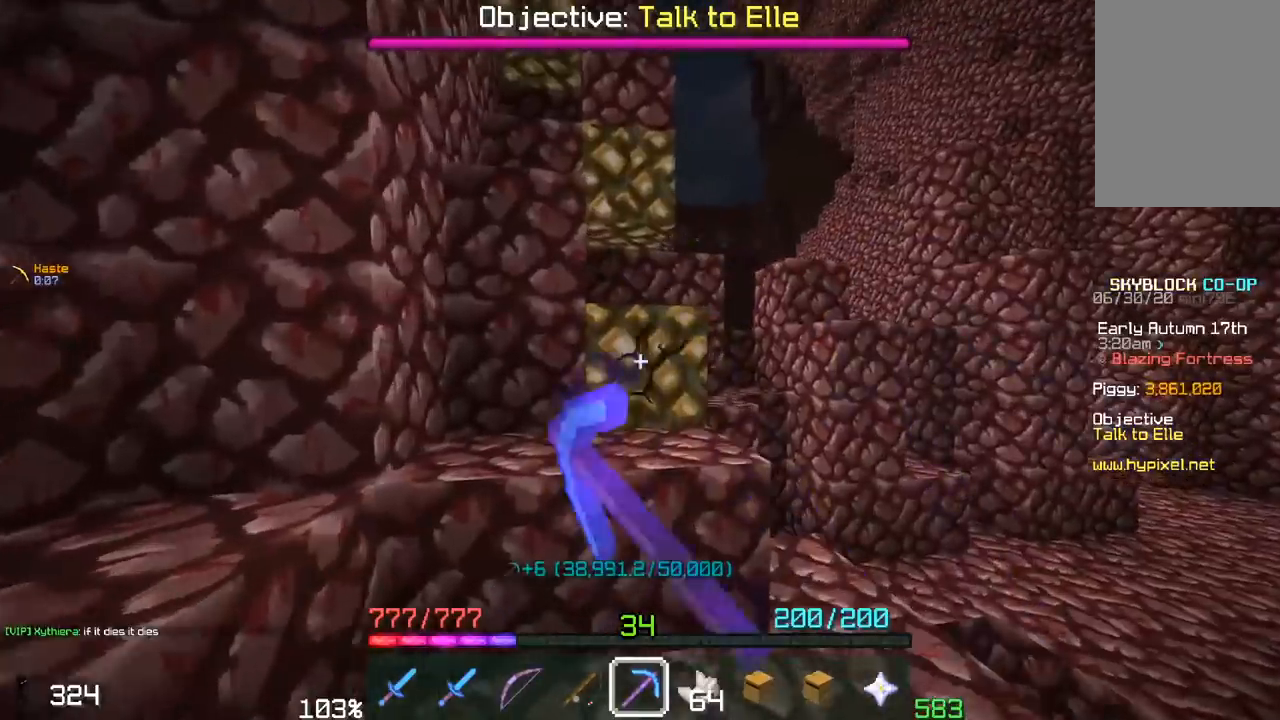
{"keys": ["d", "w"], "mouse": ["left"], "events": [[300, "w", "down"], [350, "d", "down"]]}
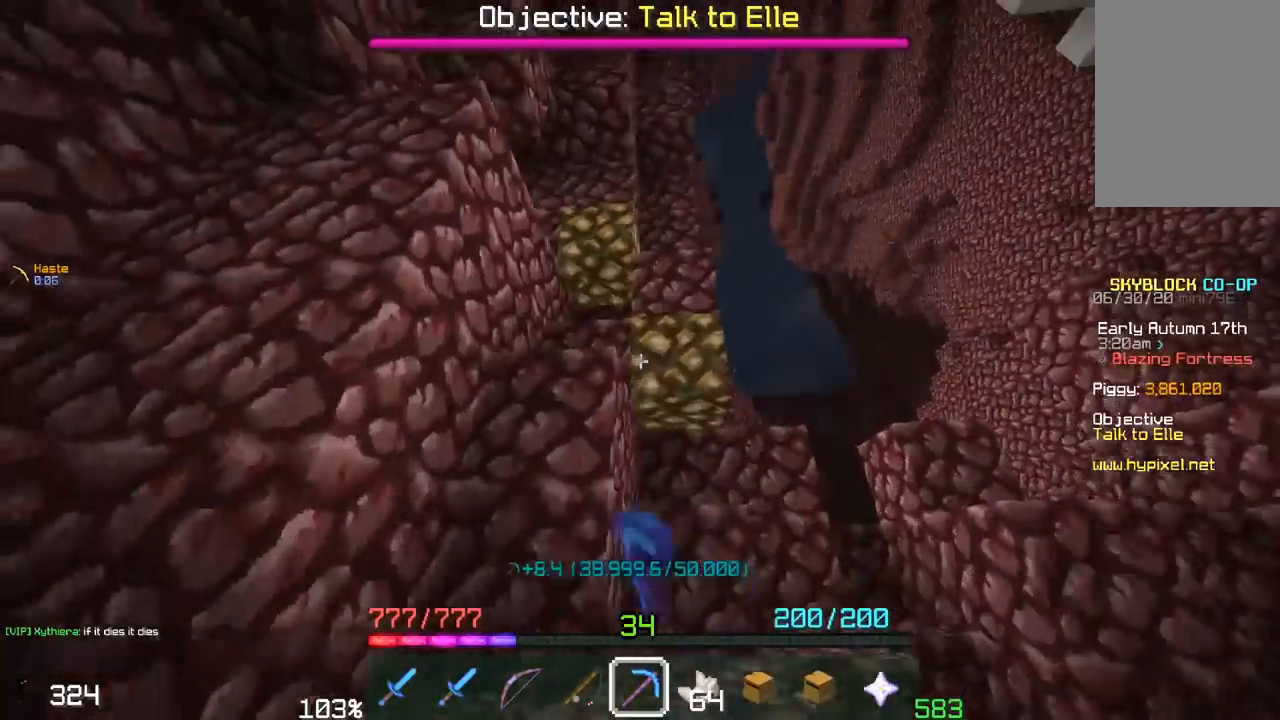
{"keys": ["w"], "mouse": ["left"], "events": [[167, "d", "up"], [167, "w", "up"], [417, "w", "down"]]}
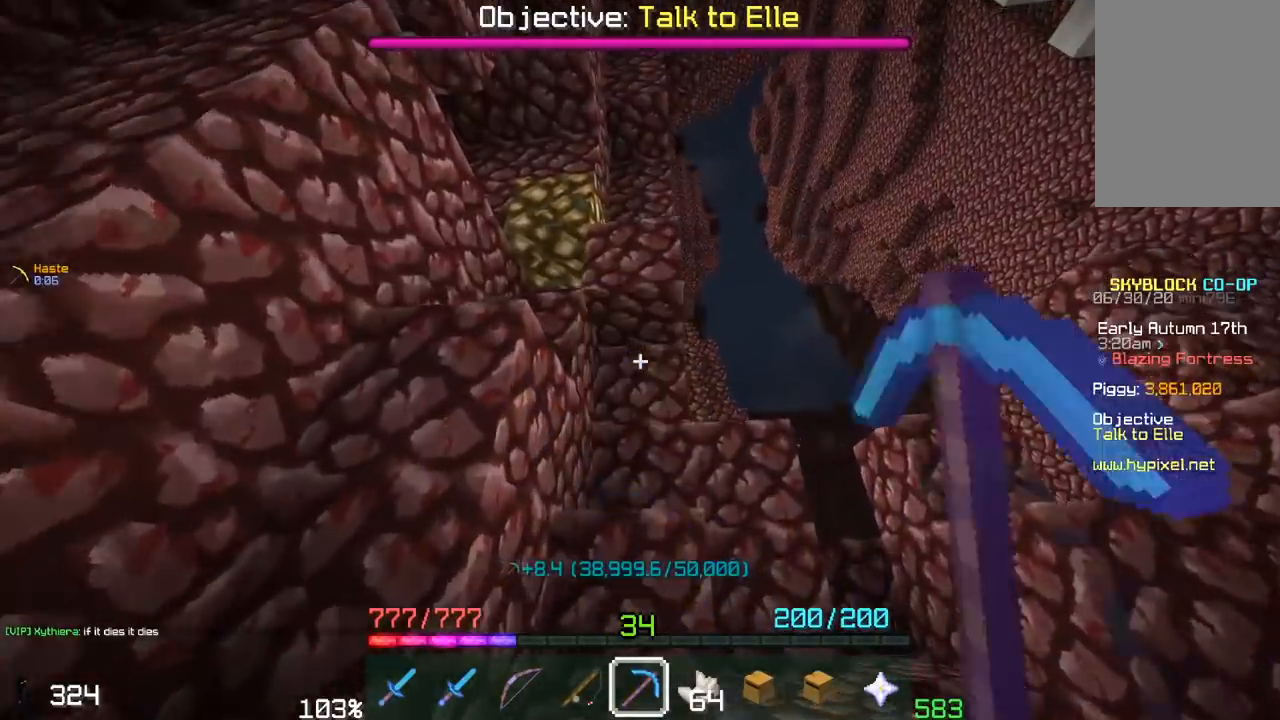
{"keys": [], "mouse": ["left"], "events": [[50, "space", "down"], [200, "d", "down"], [317, "space", "up"], [417, "d", "up"], [467, "w", "up"]]}
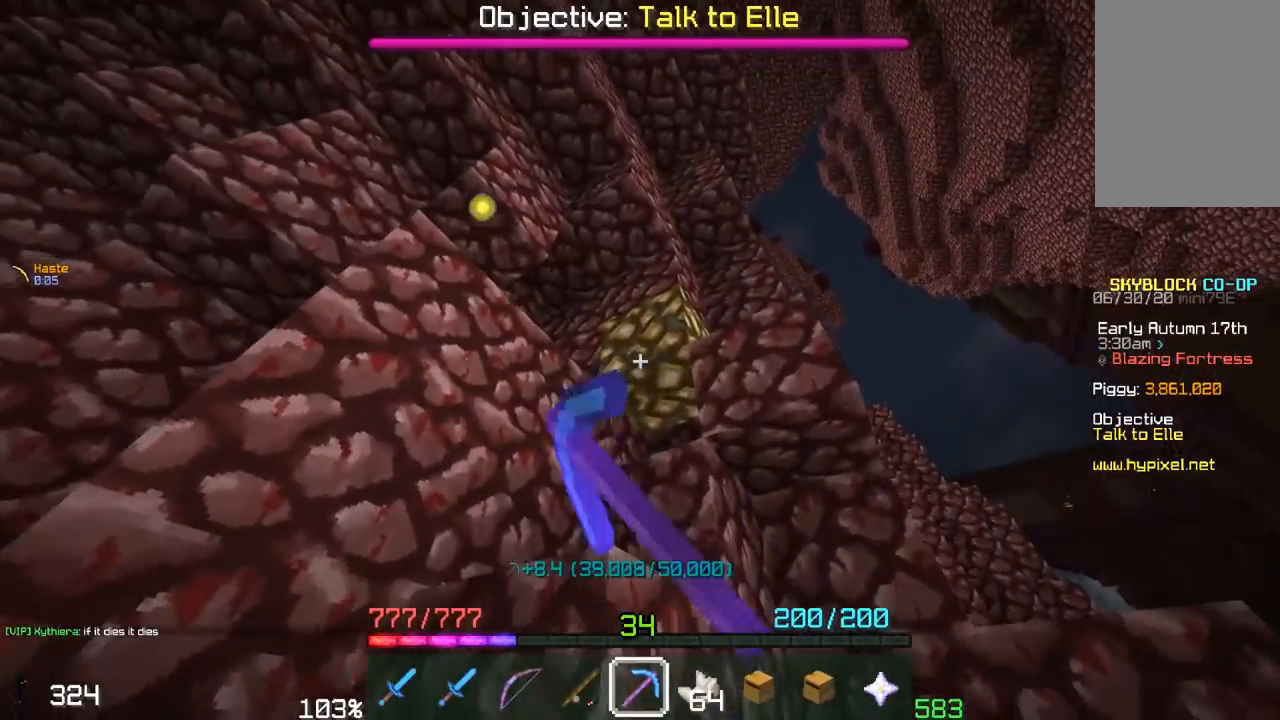
{"keys": ["d", "w"], "mouse": [], "events": [[317, "d", "down"], [317, "w", "down"], [433, "mouse_left", "up"]]}
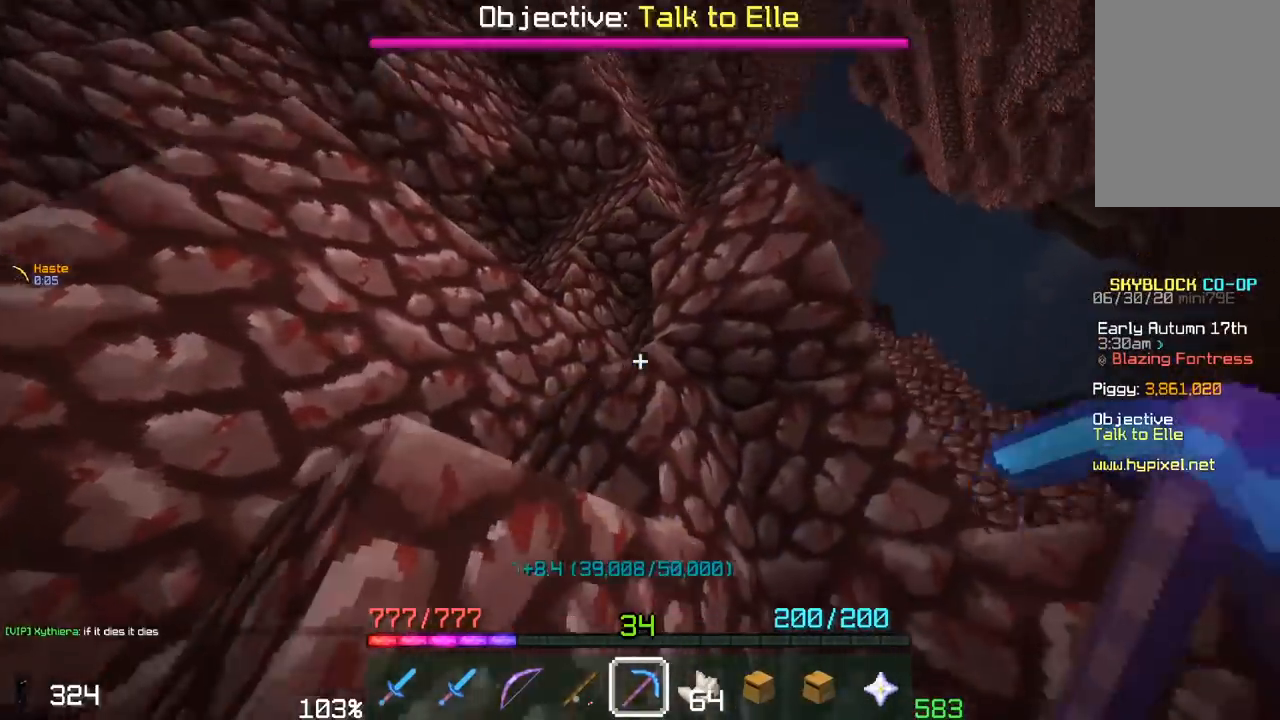
{"keys": ["a"], "mouse": [], "events": [[50, "space", "down"], [367, "space", "up"], [467, "d", "up"], [467, "w", "up"], [500, "a", "down"]]}
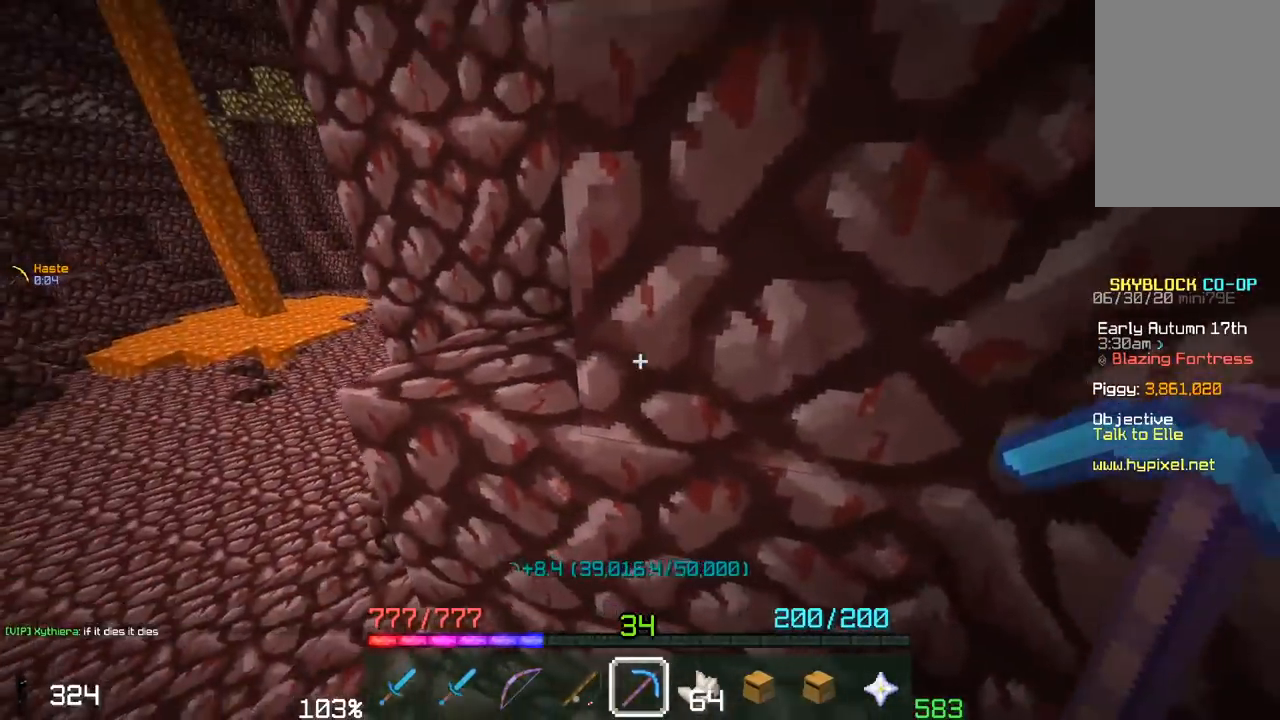
{"keys": ["space", "w"], "mouse": [], "events": [[50, "w", "down"], [250, "space", "down"], [417, "a", "up"]]}
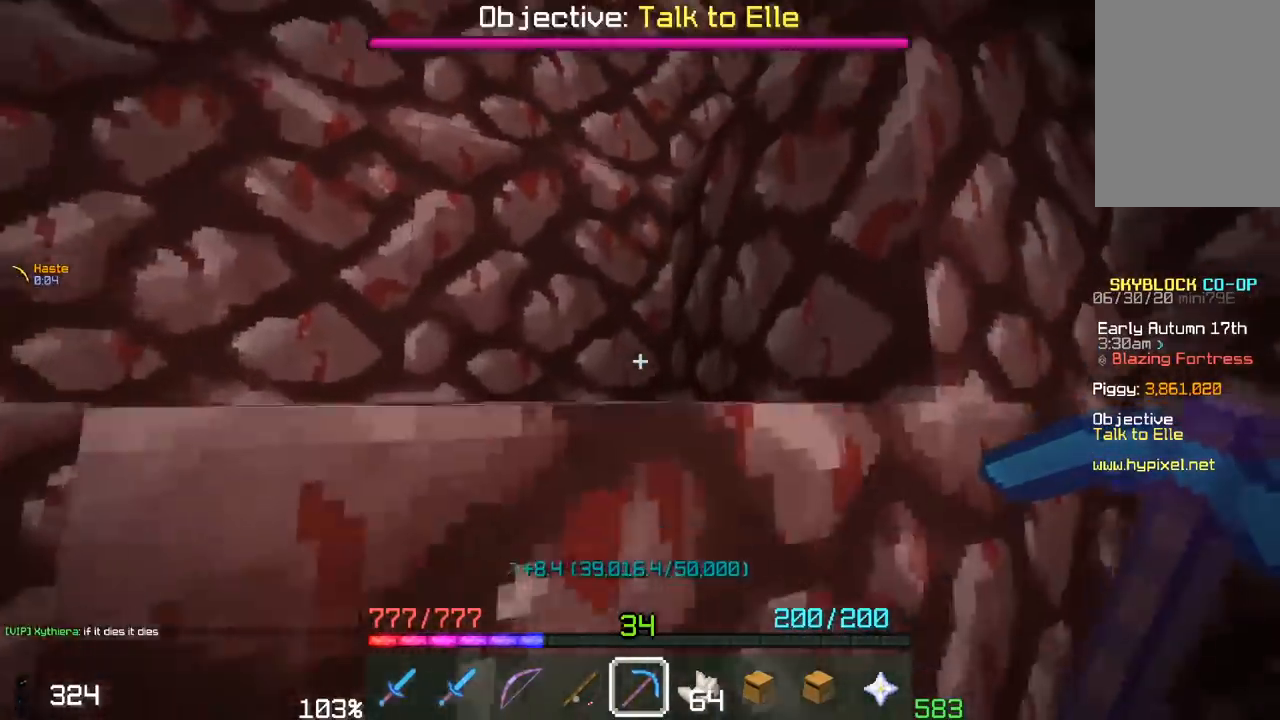
{"keys": ["a", "w"], "mouse": [], "events": [[117, "space", "up"], [150, "a", "down"], [267, "a", "up"], [267, "w", "up"], [350, "w", "down"], [400, "a", "down"]]}
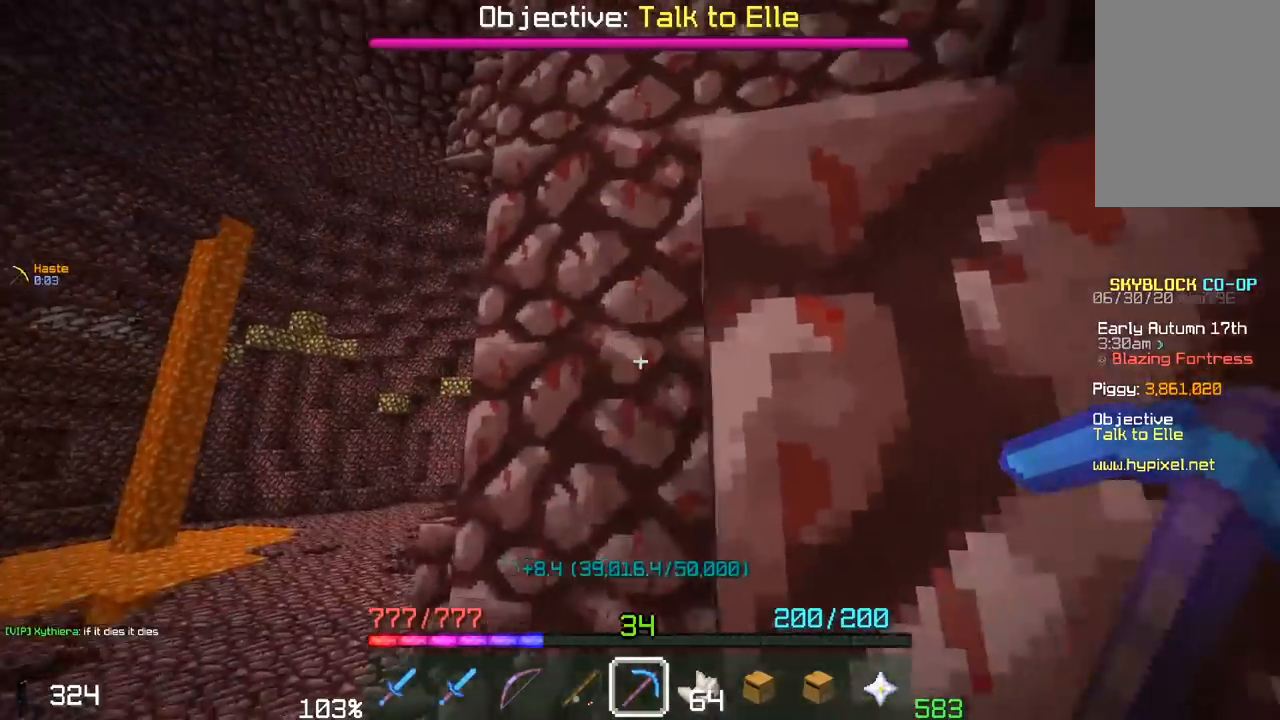
{"keys": ["a", "space", "w"], "mouse": [], "events": [[350, "space", "down"]]}
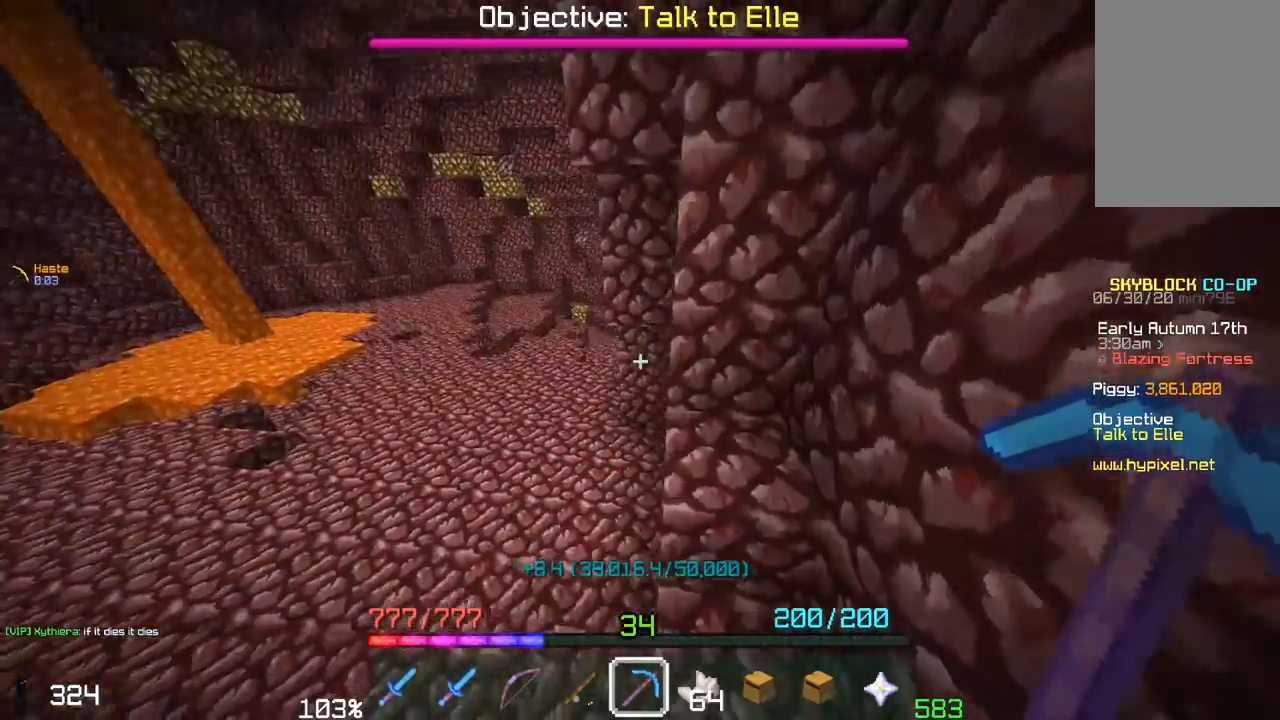
{"keys": ["a", "w"], "mouse": [], "events": [[217, "space", "up"]]}
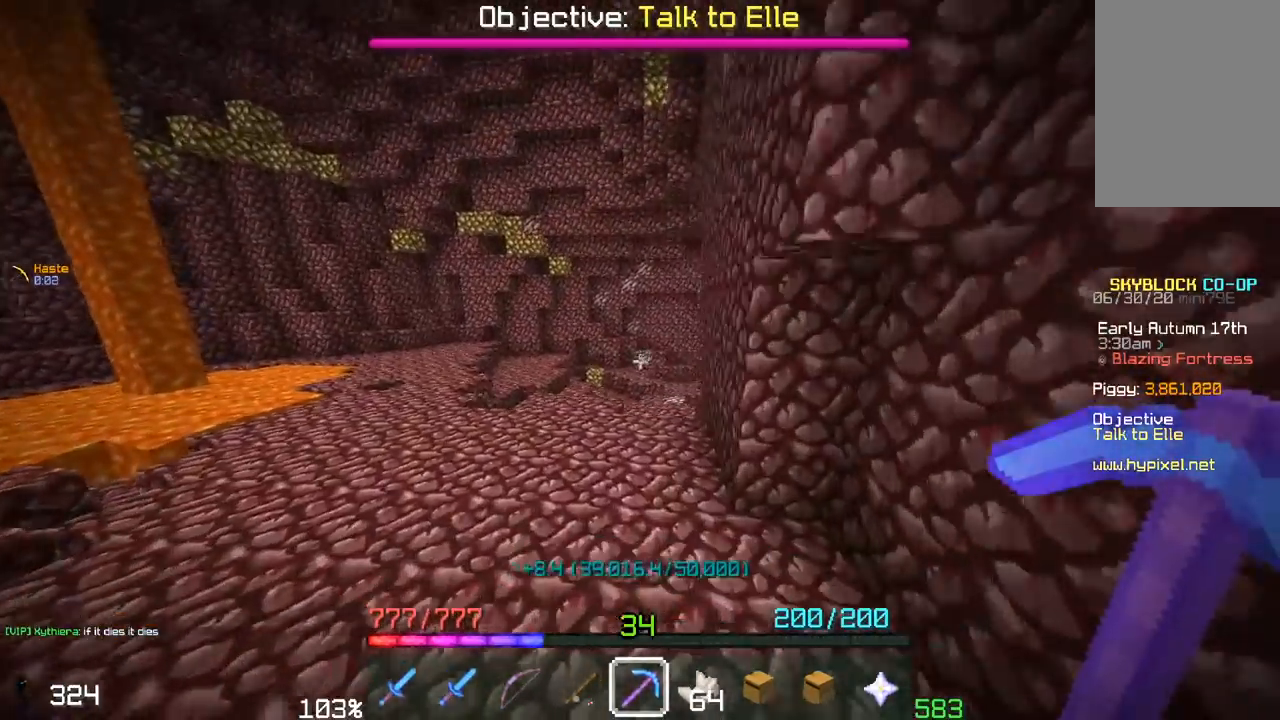
{"keys": ["a", "w"], "mouse": [], "events": [[100, "space", "down"], [133, "a", "up"], [350, "a", "down"], [400, "space", "up"]]}
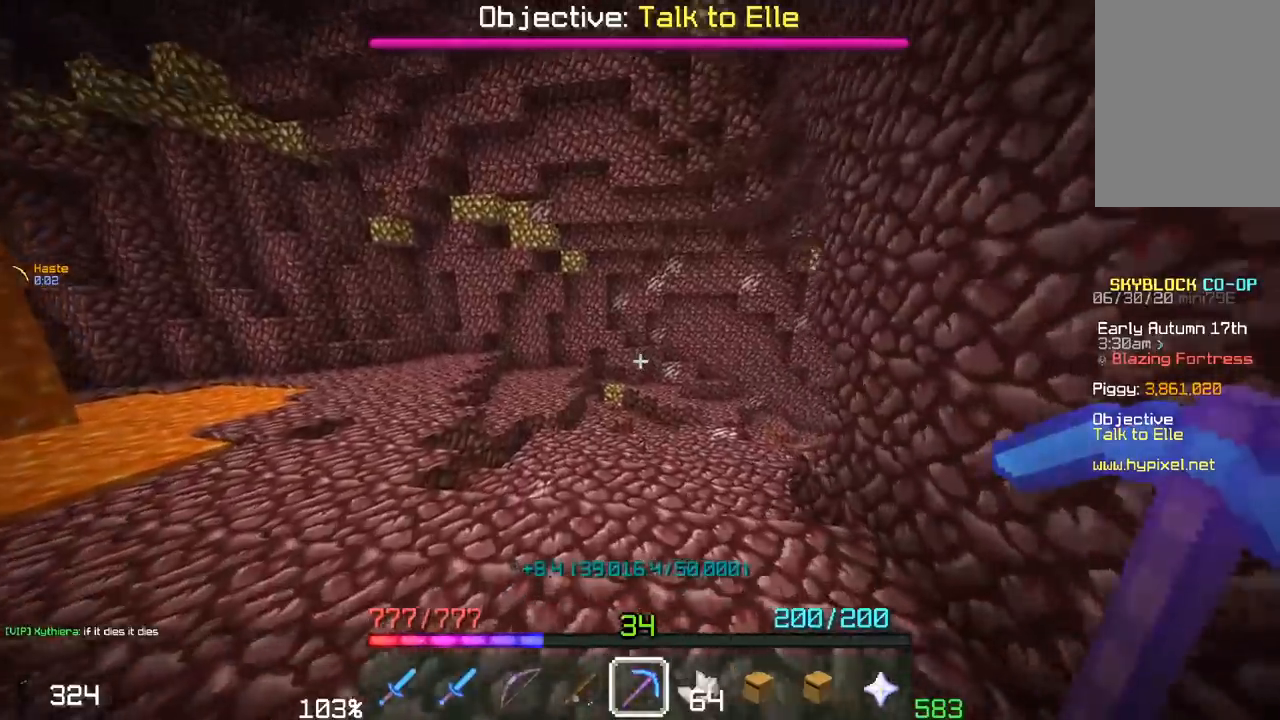
{"keys": [], "mouse": []}
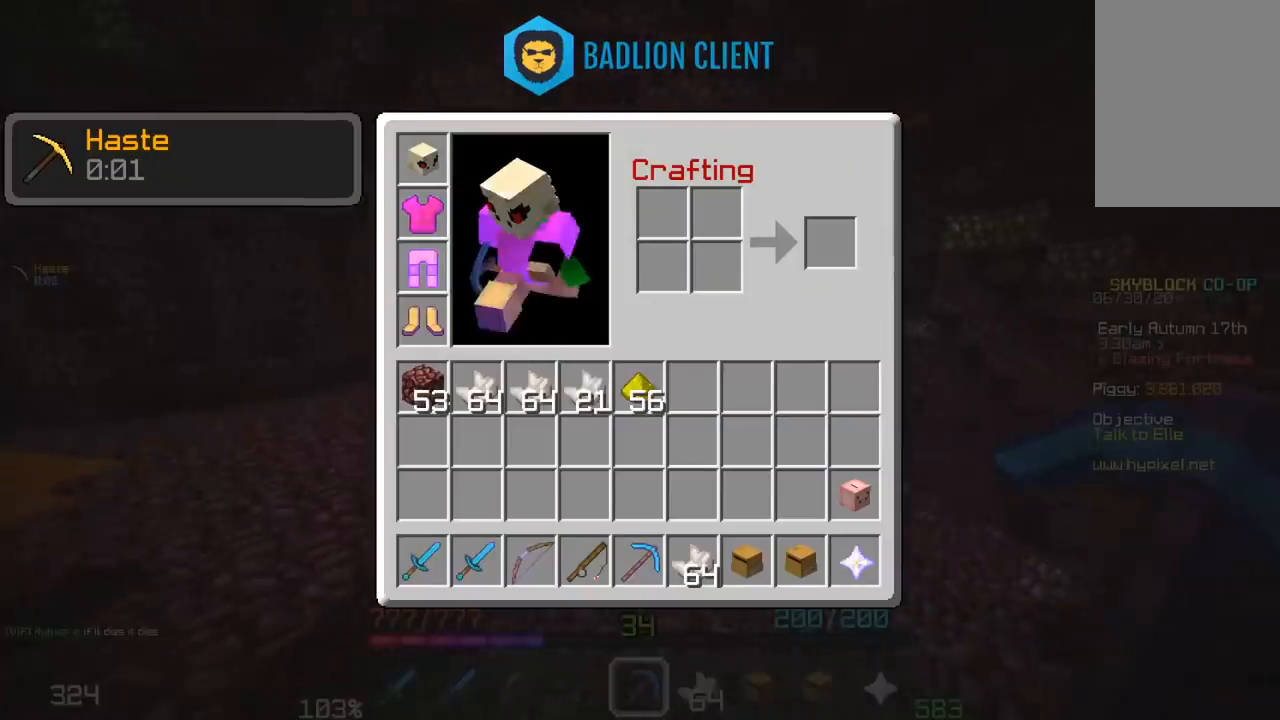
{"keys": [], "mouse": [], "events": []}
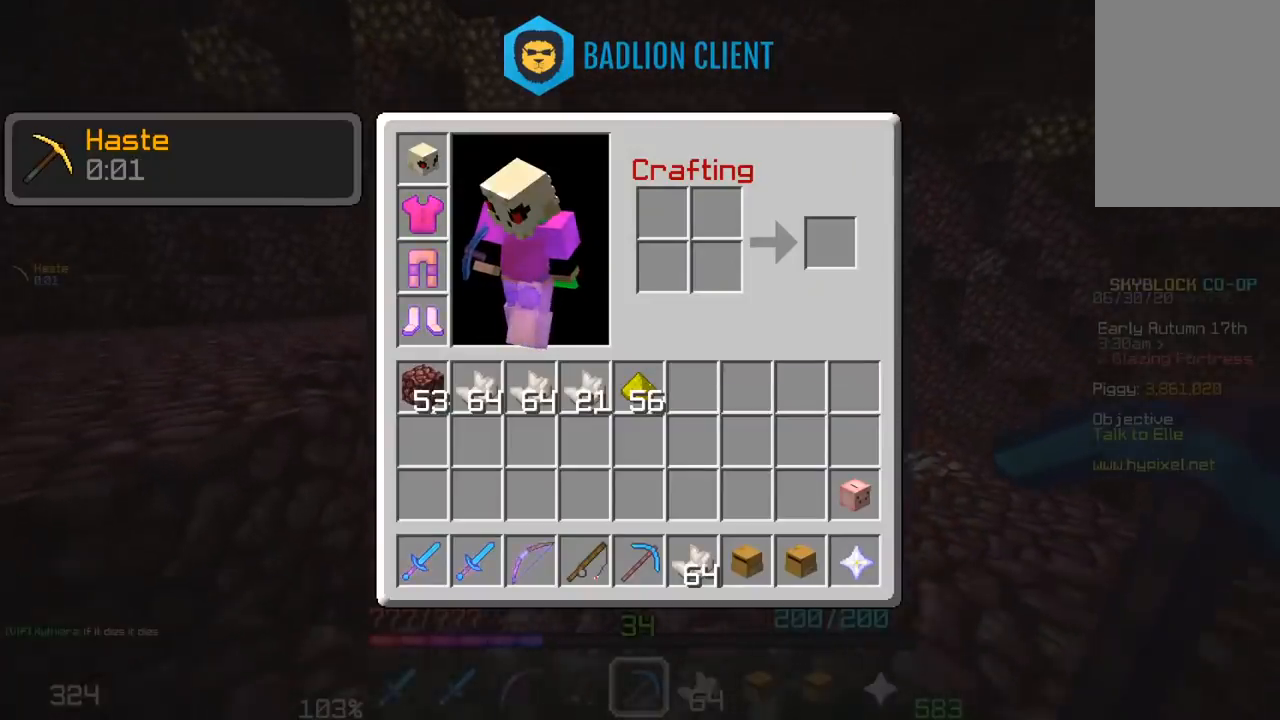
{"keys": ["a", "w"], "mouse": [], "events": [[350, "a", "down"], [350, "w", "down"]]}
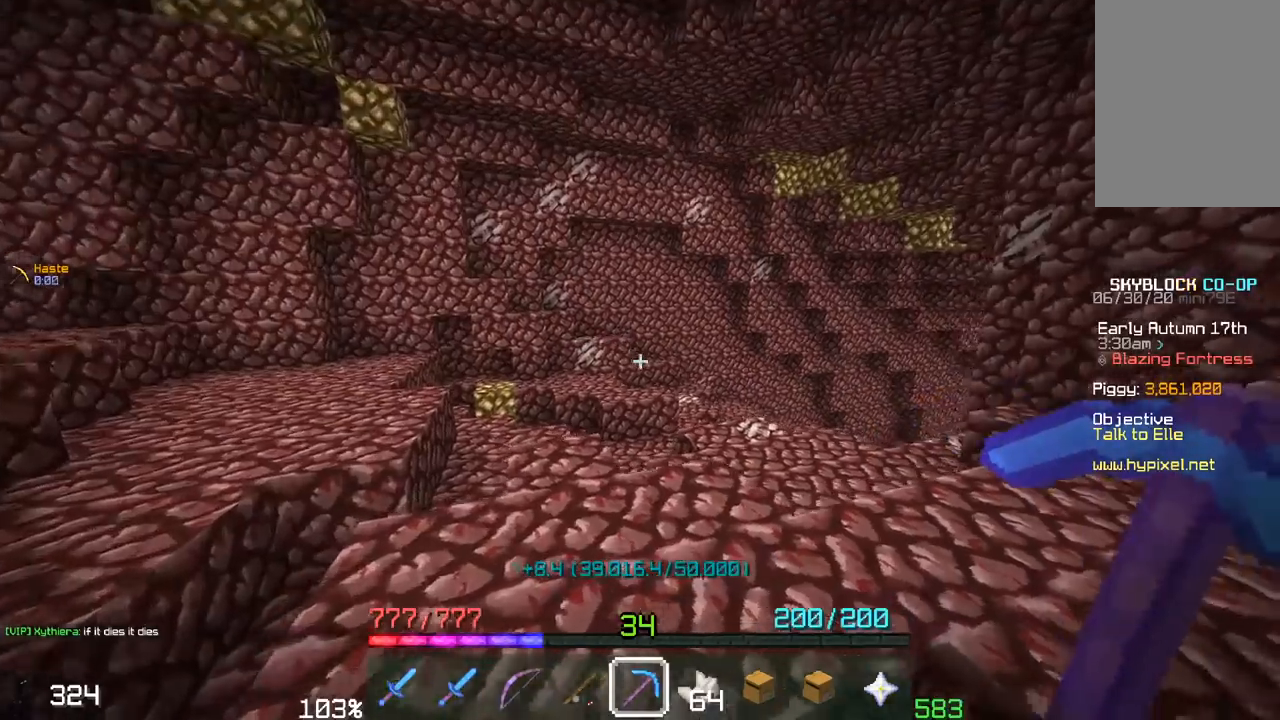
{"keys": ["a", "w"], "mouse": [], "events": [[167, "a", "up"], [450, "a", "down"]]}
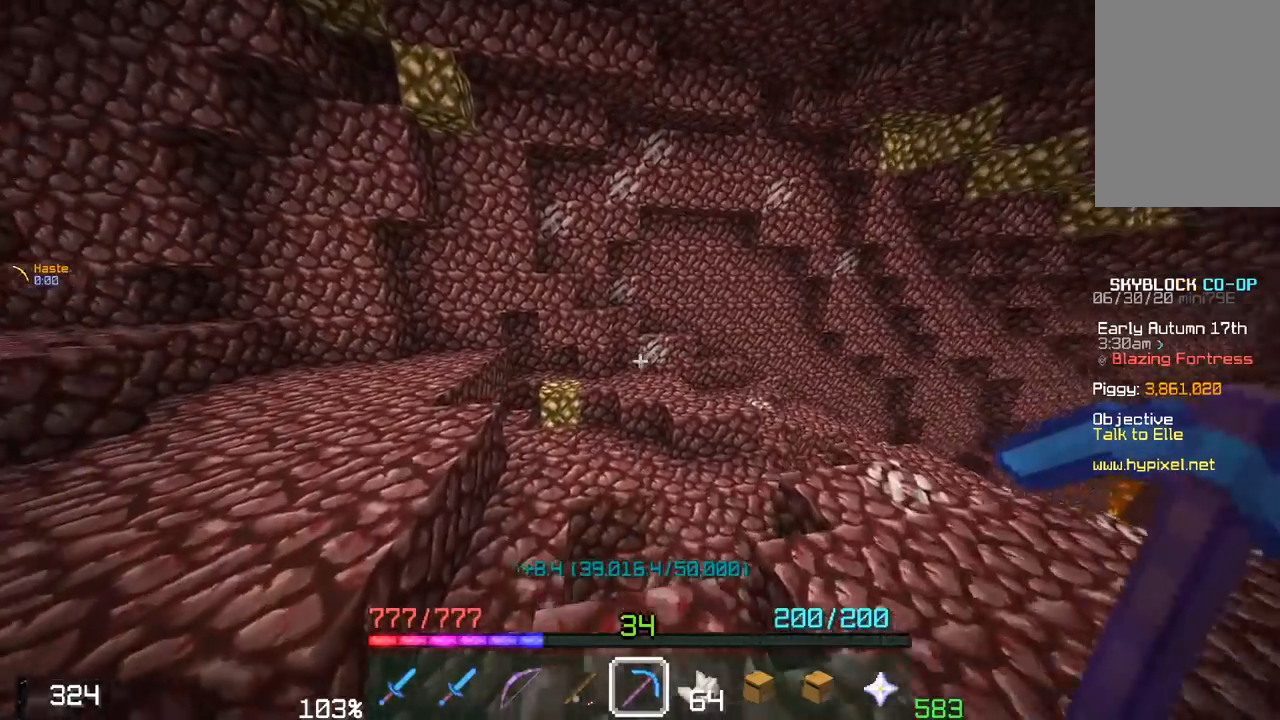
{"keys": ["w"], "mouse": [], "events": [[267, "a", "up"]]}
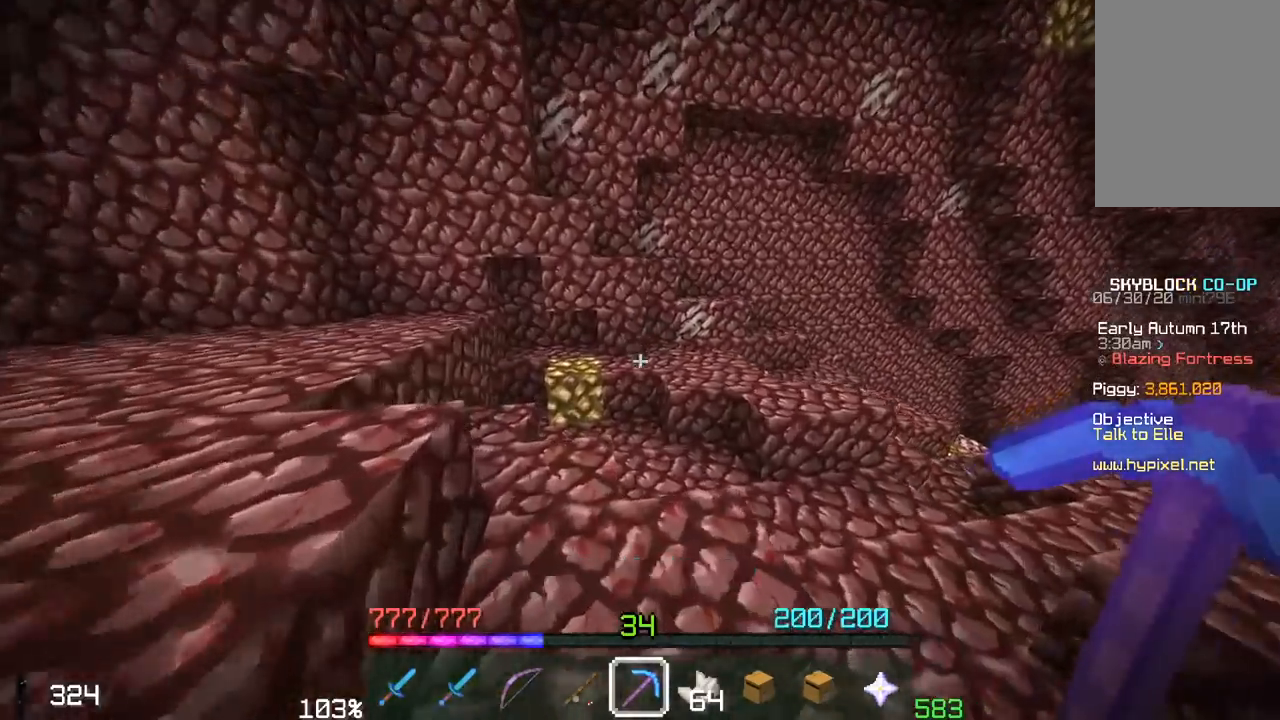
{"keys": ["w"], "mouse": ["left"], "events": [[500, "mouse_left", "down"]]}
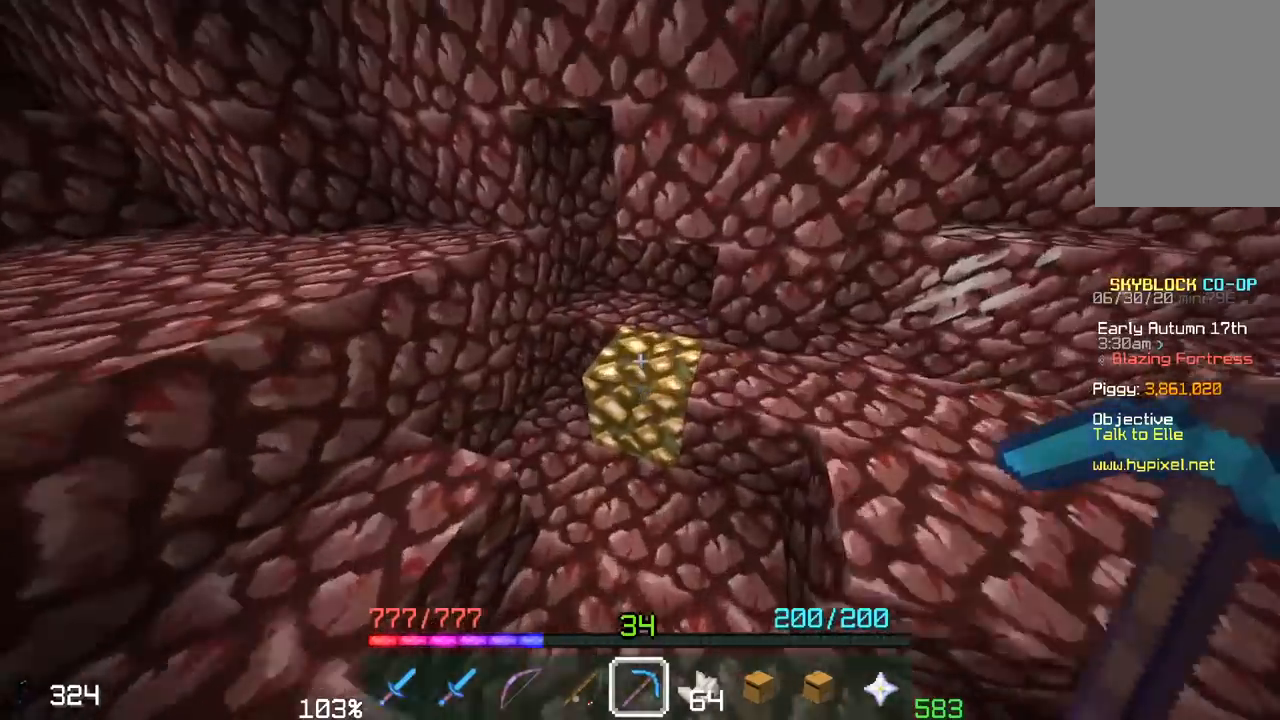
{"keys": [], "mouse": ["left"], "events": [[150, "w", "up"]]}
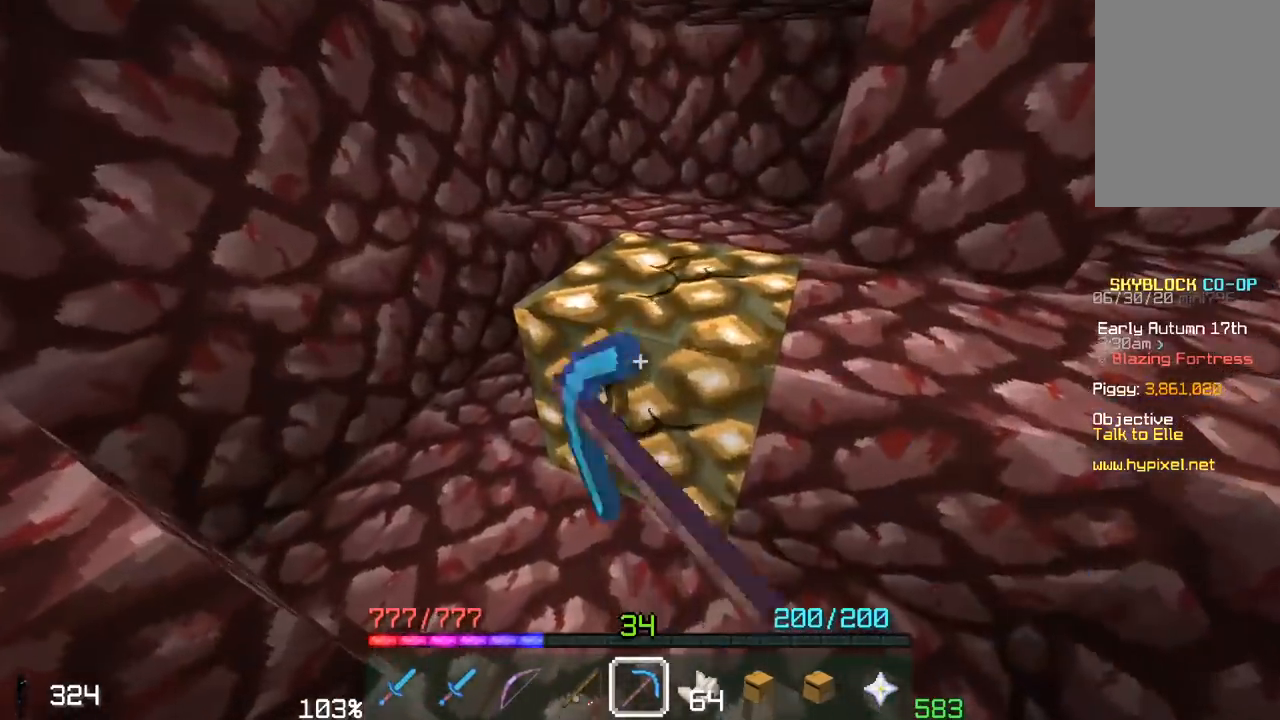
{"keys": ["a", "w"], "mouse": ["left"], "events": [[200, "a", "down"], [200, "w", "down"]]}
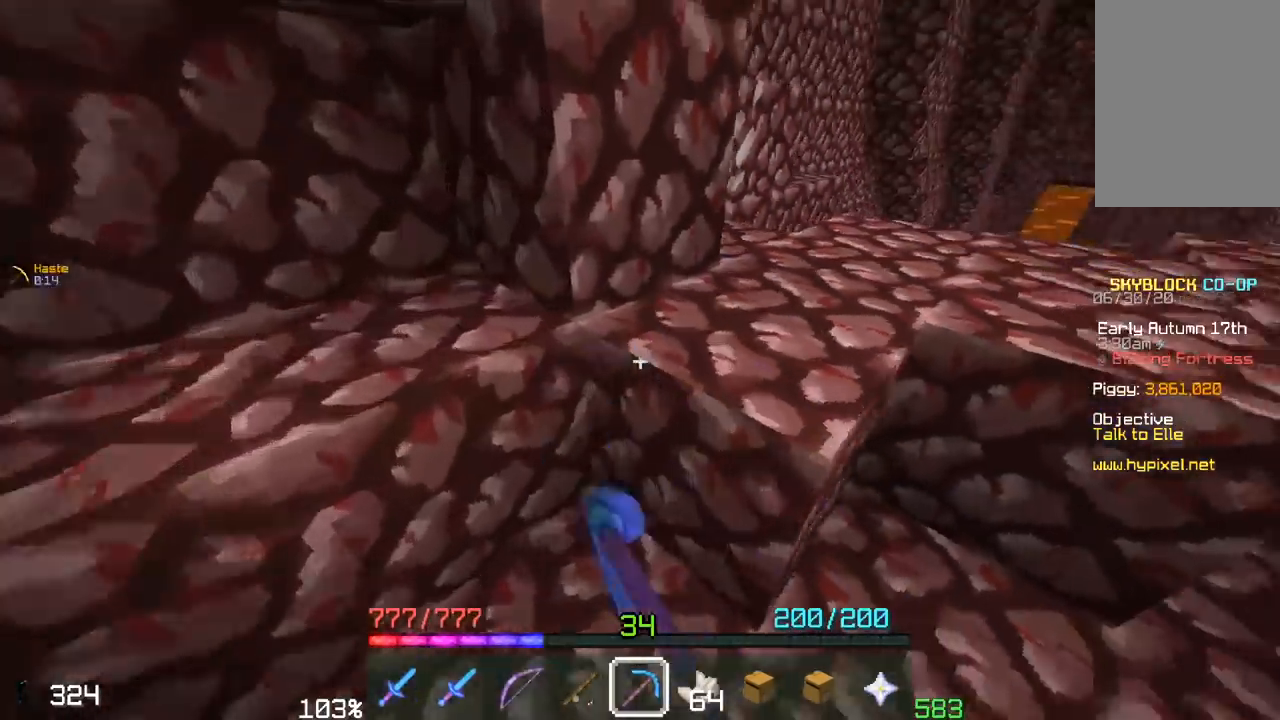
{"keys": ["d", "space", "w"], "mouse": [], "events": [[117, "a", "up"], [133, "mouse_left", "up"], [167, "w", "up"], [250, "w", "down"], [300, "d", "down"], [400, "space", "down"]]}
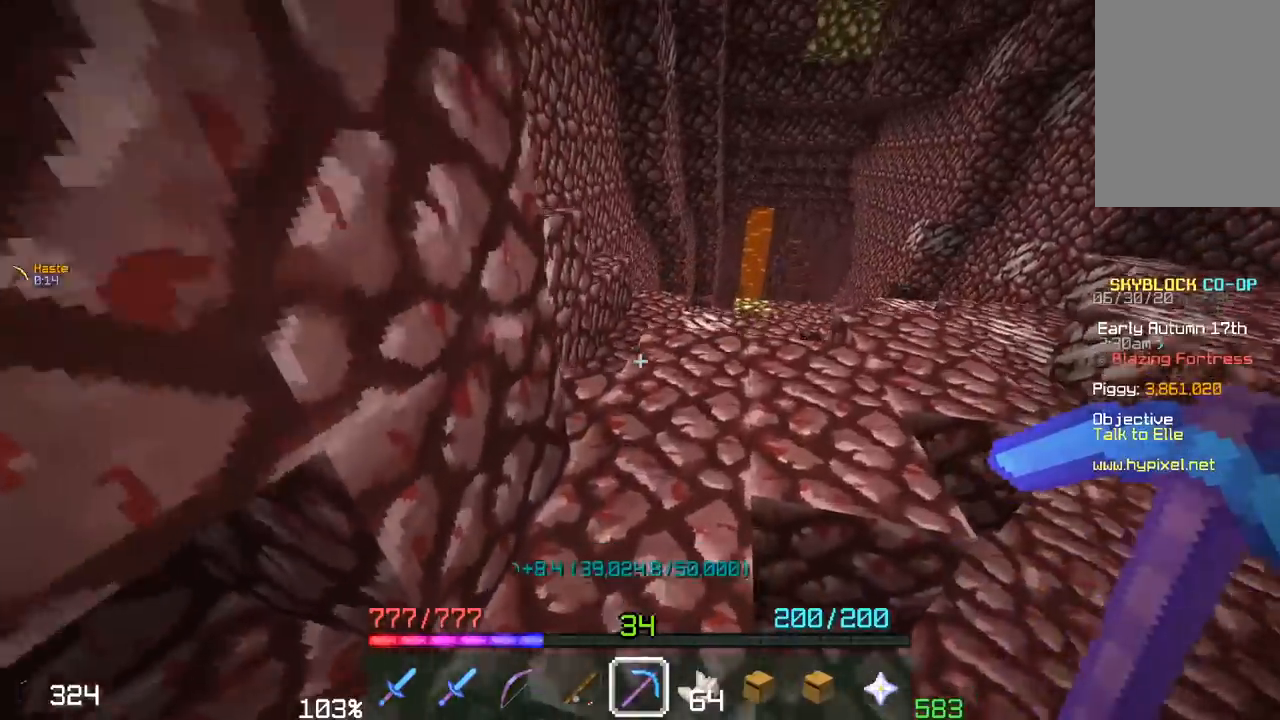
{"keys": ["w"], "mouse": [], "events": [[67, "d", "up"], [117, "space", "up"]]}
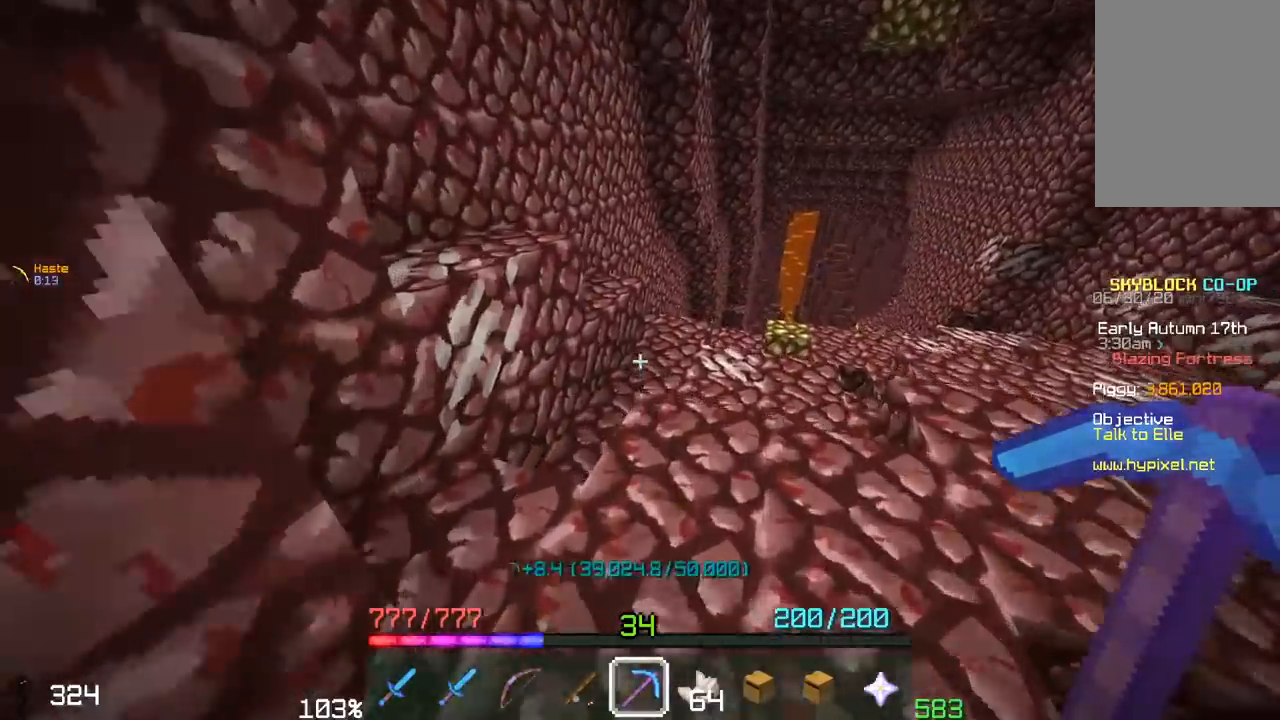
{"keys": [], "mouse": ["left"], "events": [[350, "mouse_left", "down"], [350, "w", "up"]]}
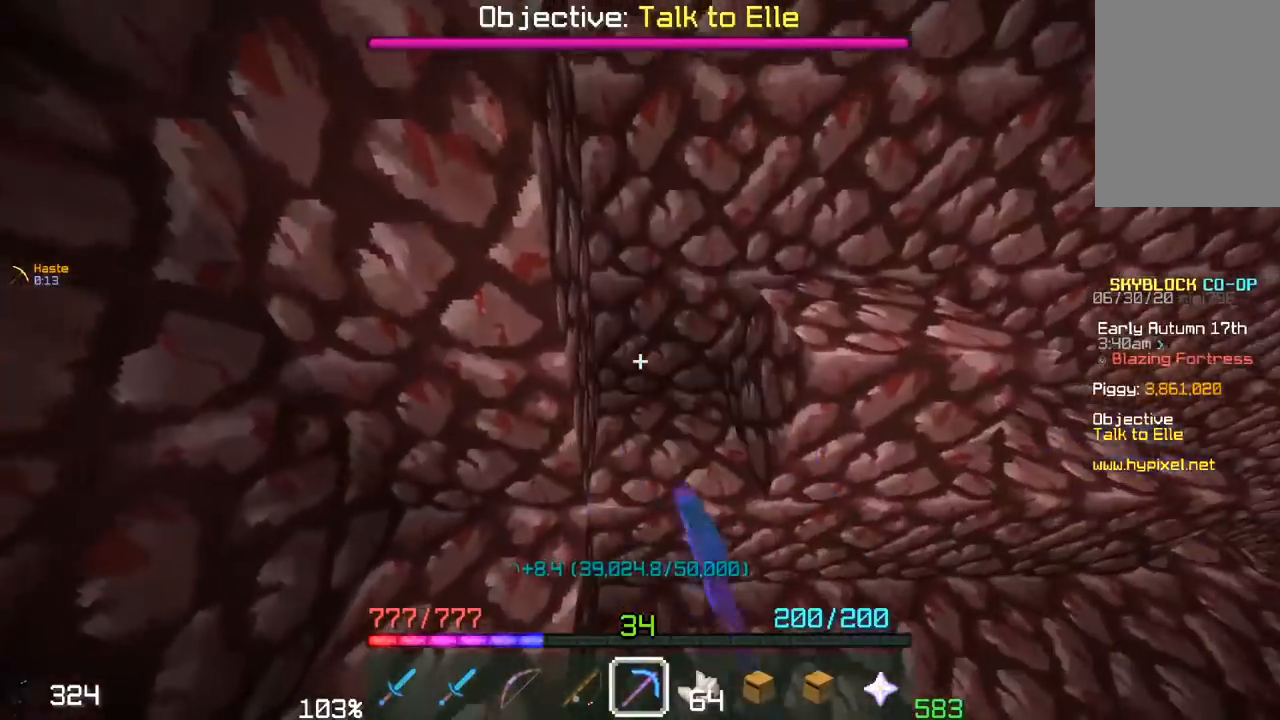
{"keys": ["a", "w"], "mouse": [], "events": [[300, "mouse_left", "up"], [300, "w", "down"], [317, "a", "down"]]}